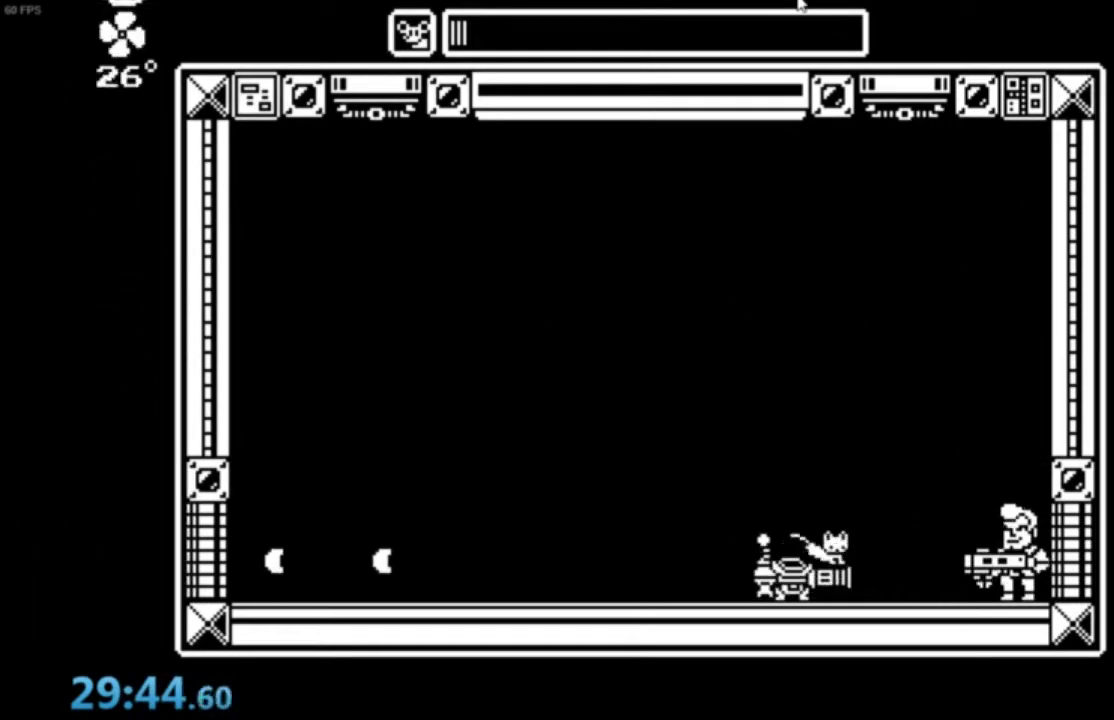
Gameplay with a controller (Xbox layout); each line is a JSON object with the inputs held at the frame after it. "events" lists button and stick changes between this image and that frame as [ms after this image, input, new state], when the widget could be followed in between. Not read: right_stick.
{"buttons": [], "left_stick": "right", "events": [[267, "A", "down"], [300, "A", "up"], [500, "left_stick", "right"]]}
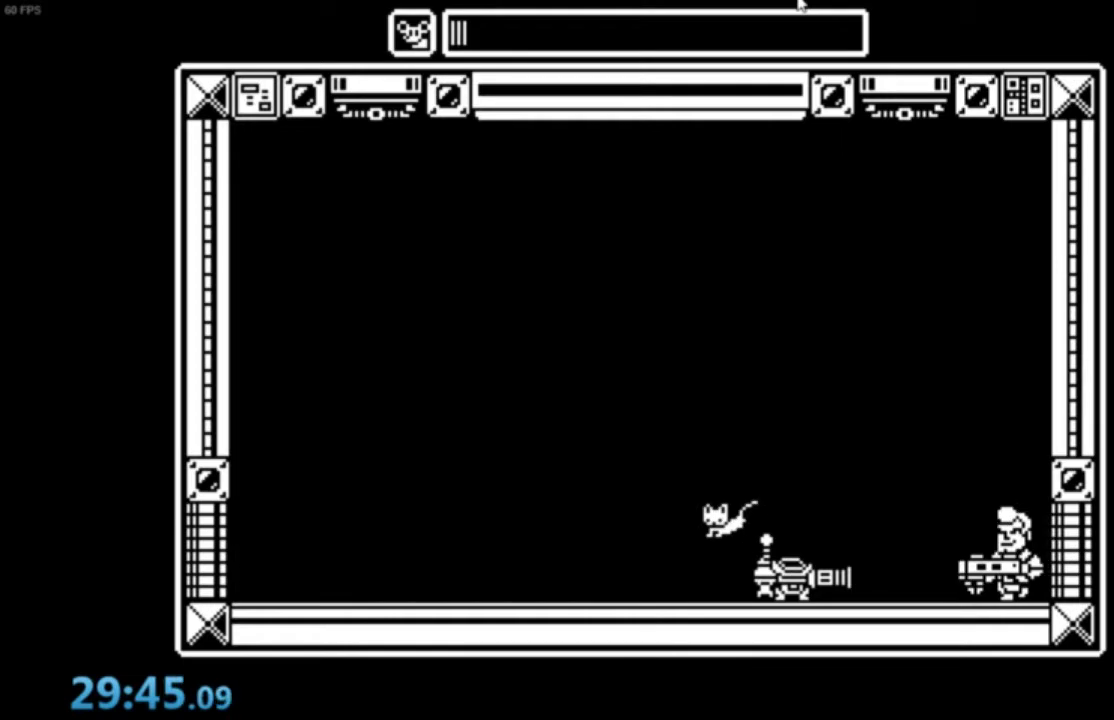
{"buttons": [], "left_stick": "center", "events": [[467, "left_stick", "center"]]}
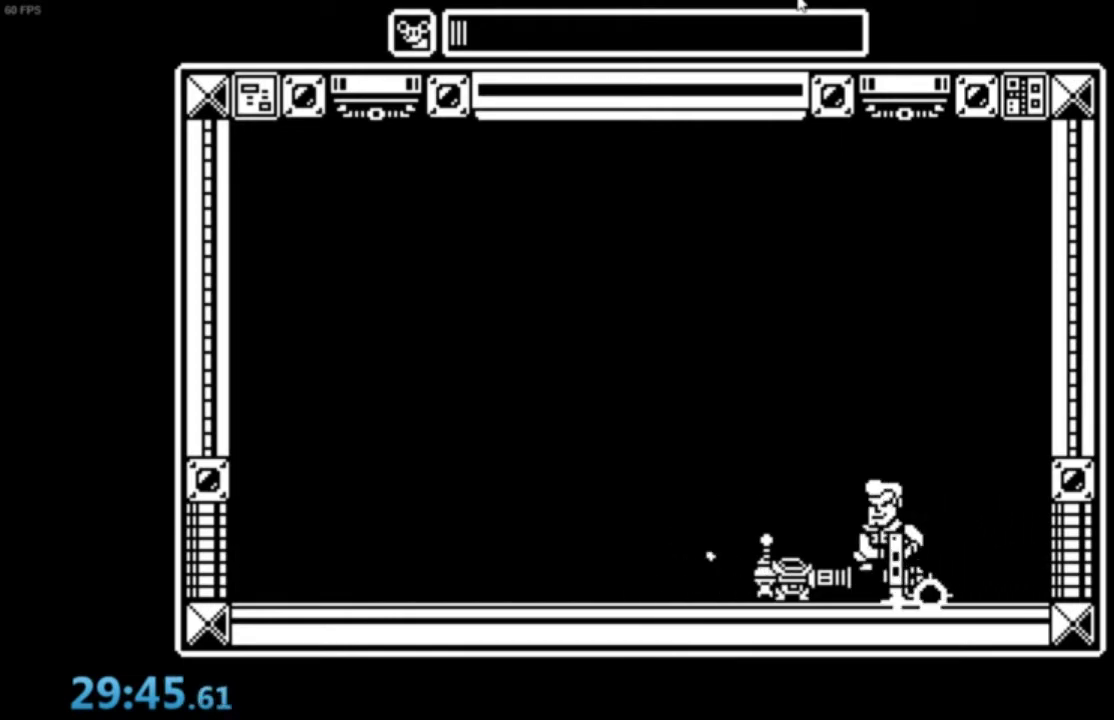
{"buttons": [], "left_stick": "center", "events": []}
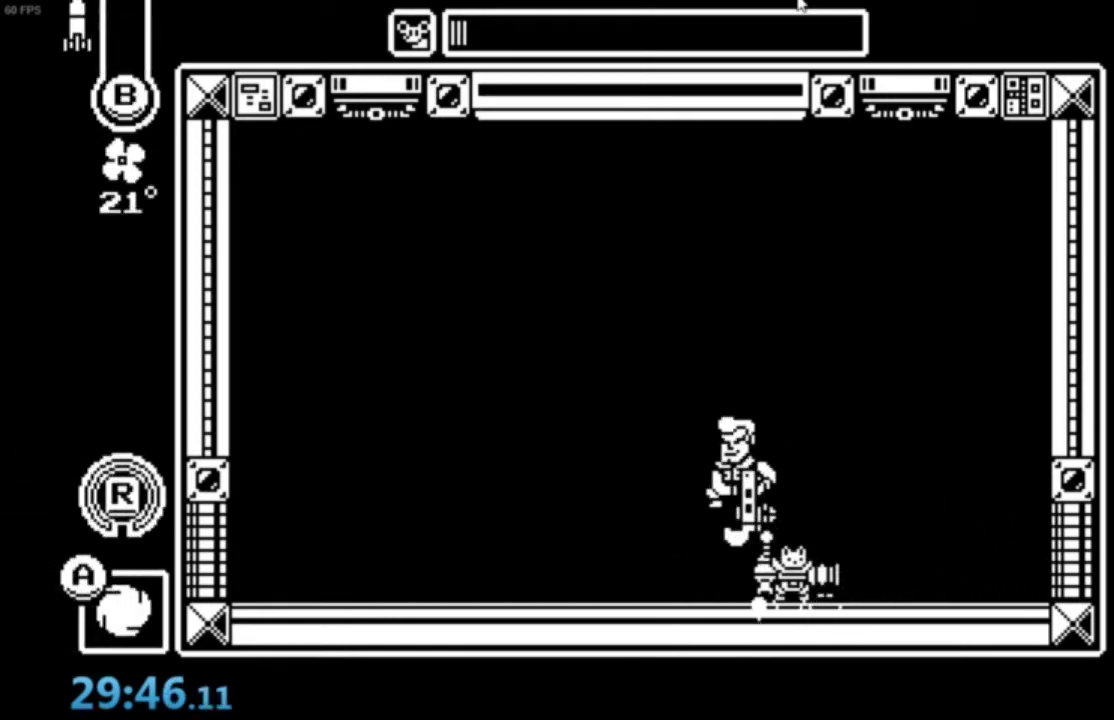
{"buttons": ["B"], "left_stick": "up-right", "events": [[367, "left_stick", "up-right"], [467, "B", "down"]]}
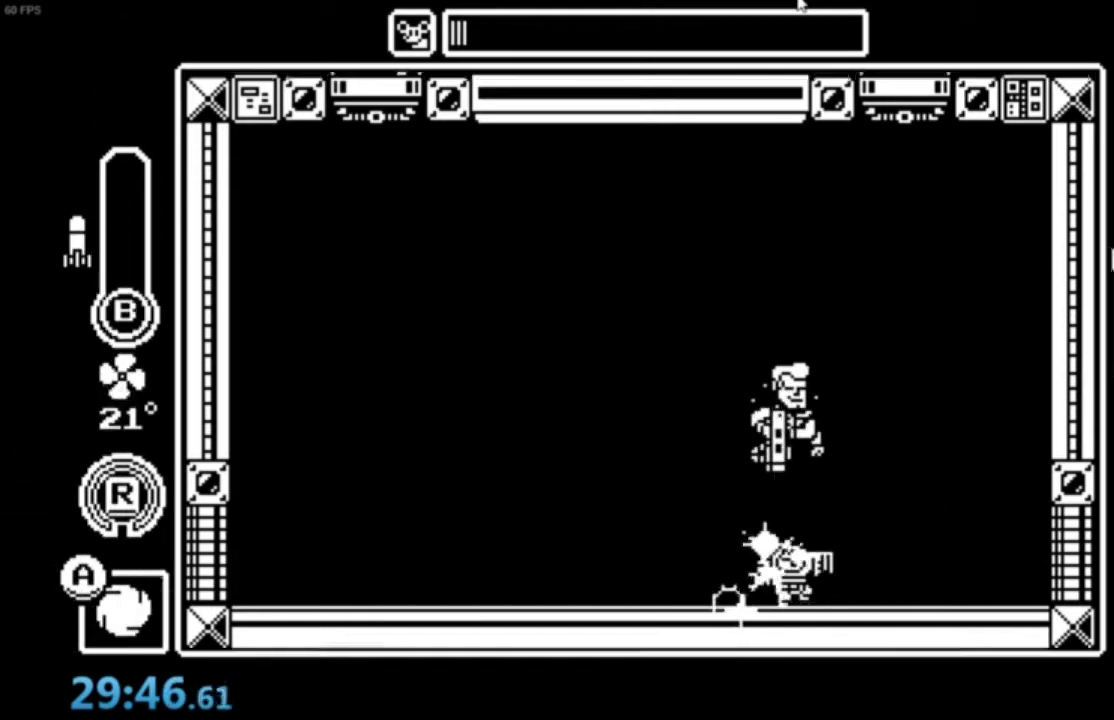
{"buttons": [], "left_stick": "center", "events": [[33, "B", "up"], [66, "B", "down"], [166, "B", "up"], [266, "left_stick", "center"], [367, "Y", "down"], [433, "Y", "up"]]}
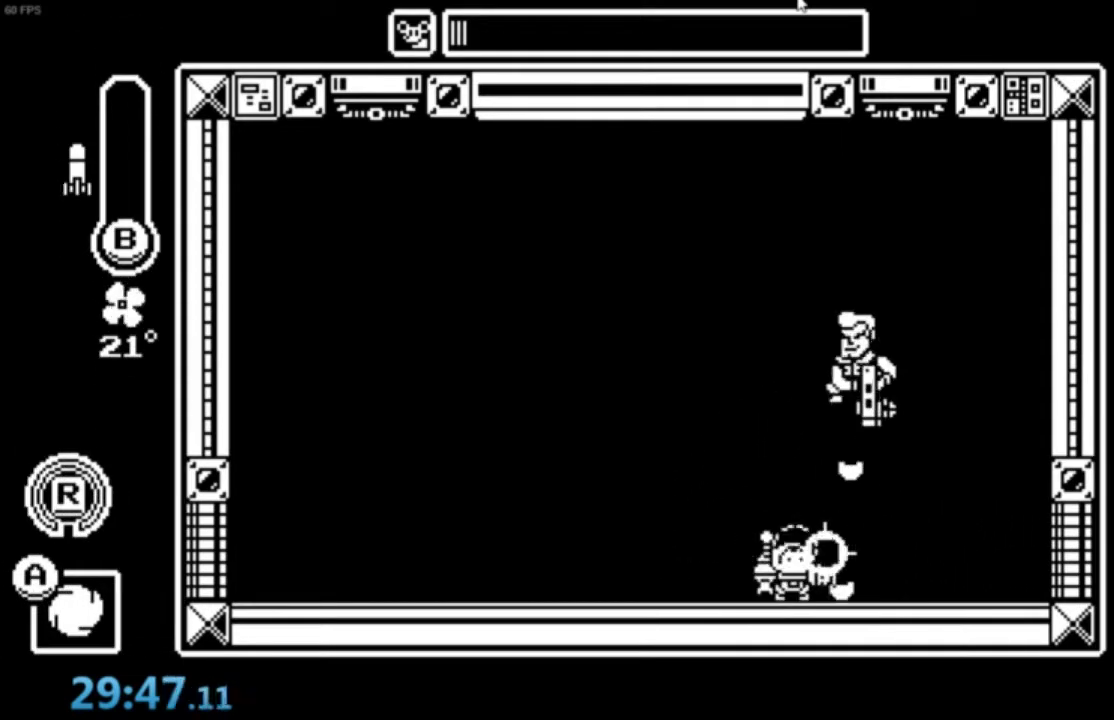
{"buttons": [], "left_stick": "up-right", "events": [[267, "left_stick", "up-right"], [367, "B", "down"], [467, "B", "up"]]}
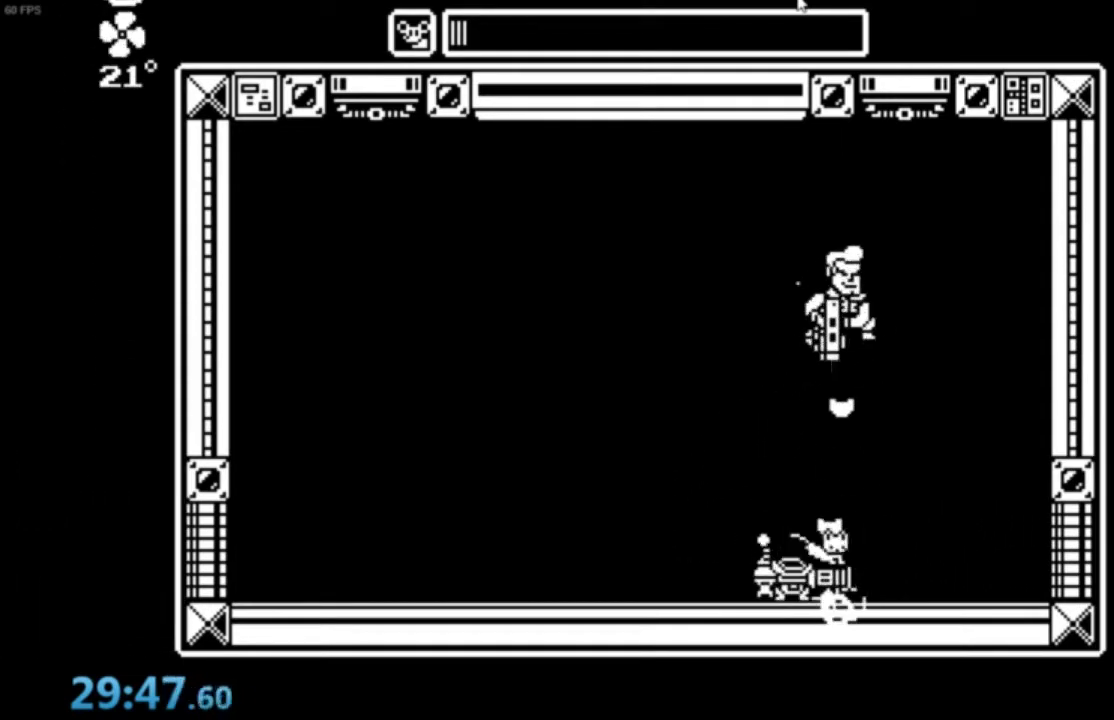
{"buttons": [], "left_stick": "up-left", "events": [[33, "left_stick", "center"], [267, "left_stick", "up-right"], [367, "left_stick", "up-left"]]}
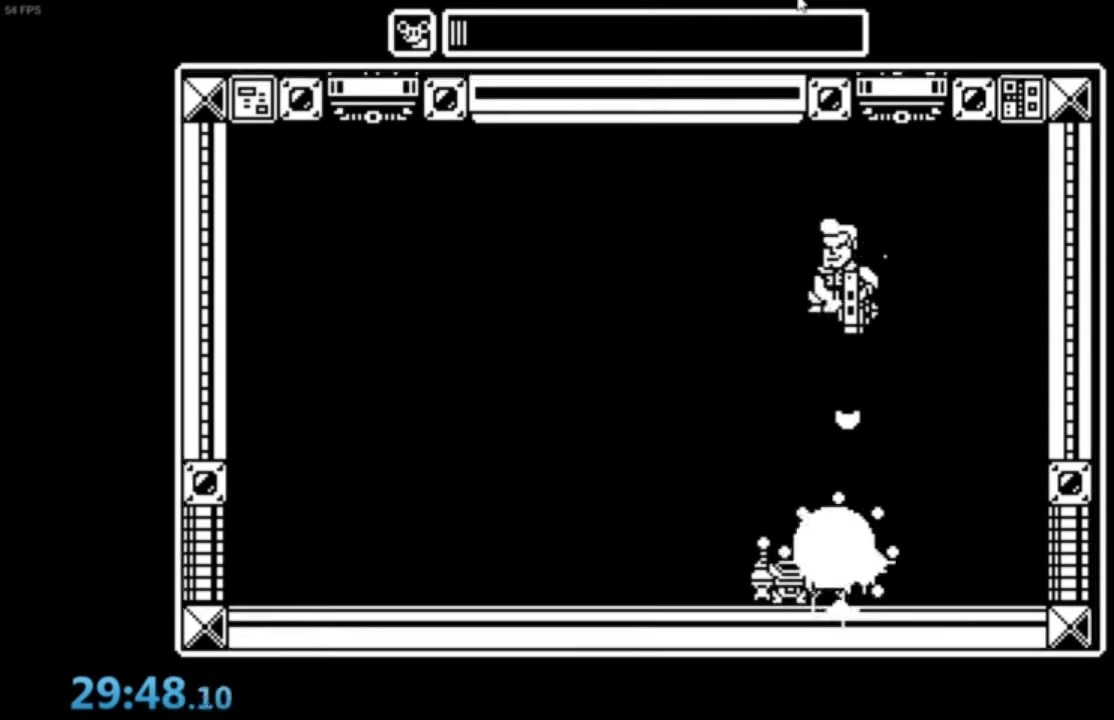
{"buttons": [], "left_stick": "center"}
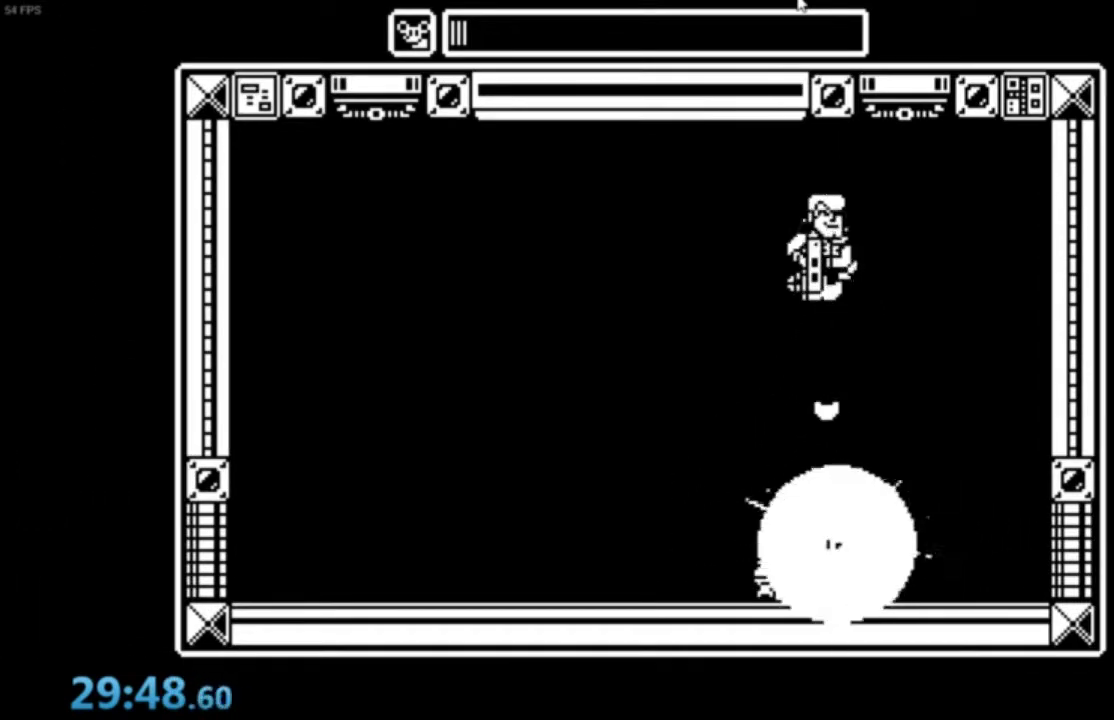
{"buttons": ["A", "Y"], "left_stick": "center", "events": [[133, "B", "down"], [200, "left_stick", "up-right"], [300, "B", "up"], [300, "Y", "down"], [300, "left_stick", "center"], [467, "A", "down"], [467, "Y", "up"], [500, "Y", "down"]]}
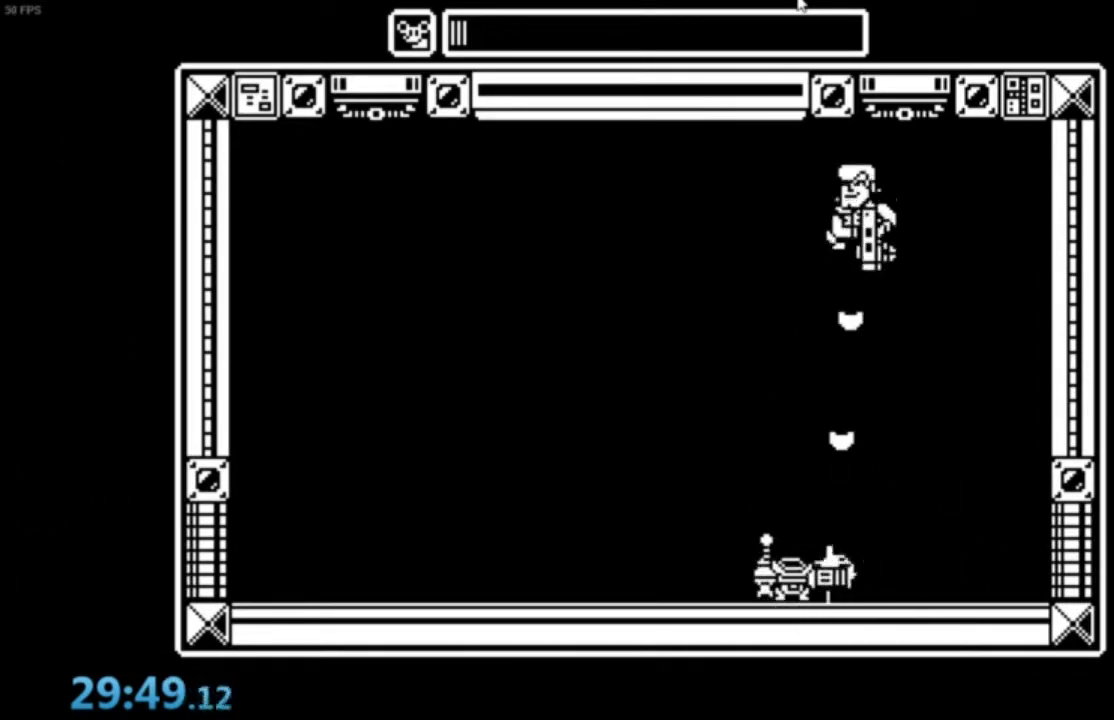
{"buttons": [], "left_stick": "center", "events": [[33, "B", "down"], [33, "X", "down"], [67, "A", "up"], [67, "L2", "down"], [67, "X", "up"], [67, "Y", "up"], [100, "B", "up"], [134, "A", "down"], [134, "B", "down"], [134, "L2", "up"], [134, "X", "down"], [134, "Y", "down"], [167, "X", "up"], [200, "Y", "up"], [234, "A", "up"], [234, "B", "up"]]}
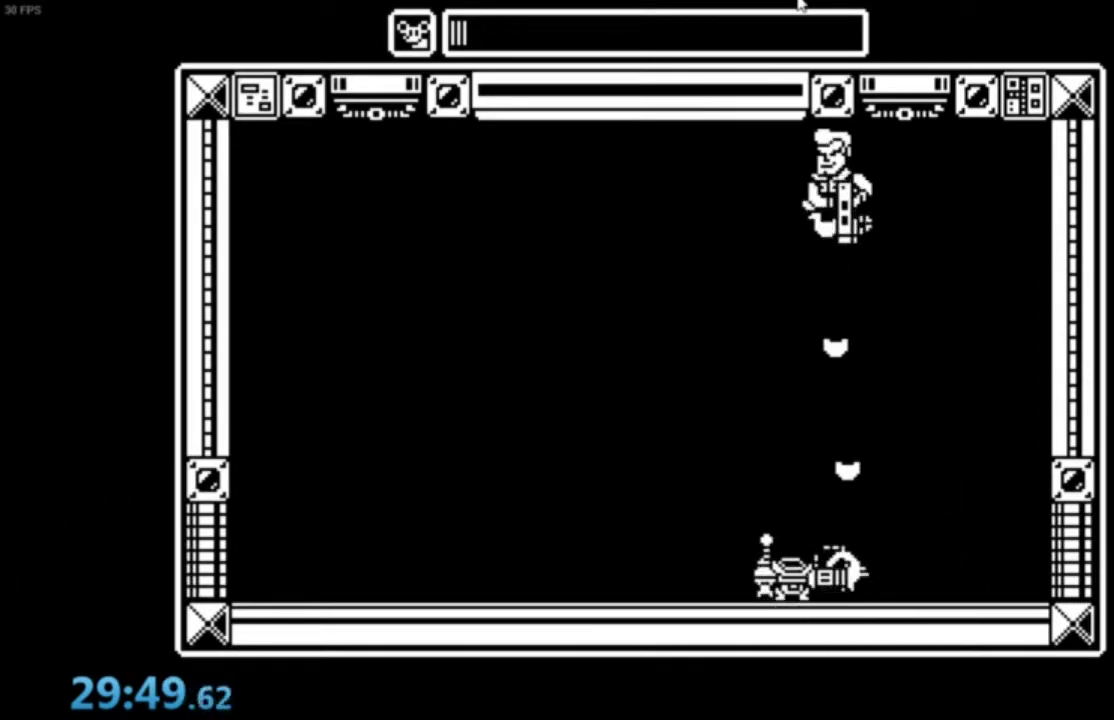
{"buttons": [], "left_stick": "center", "events": []}
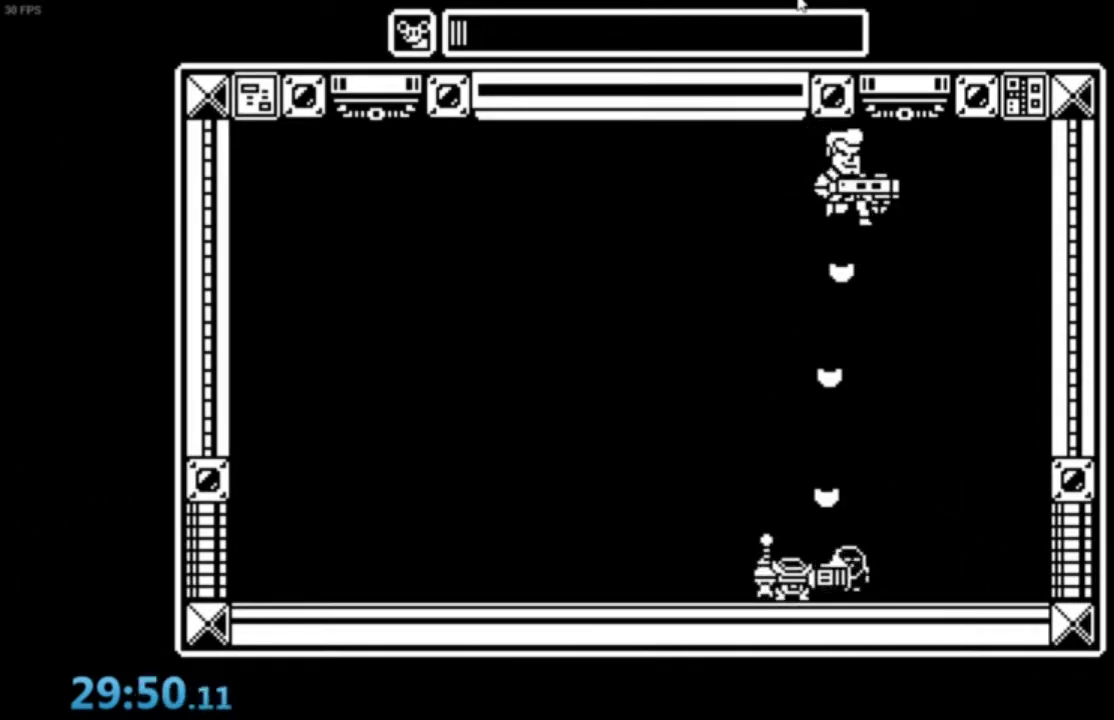
{"buttons": [], "left_stick": "center", "events": []}
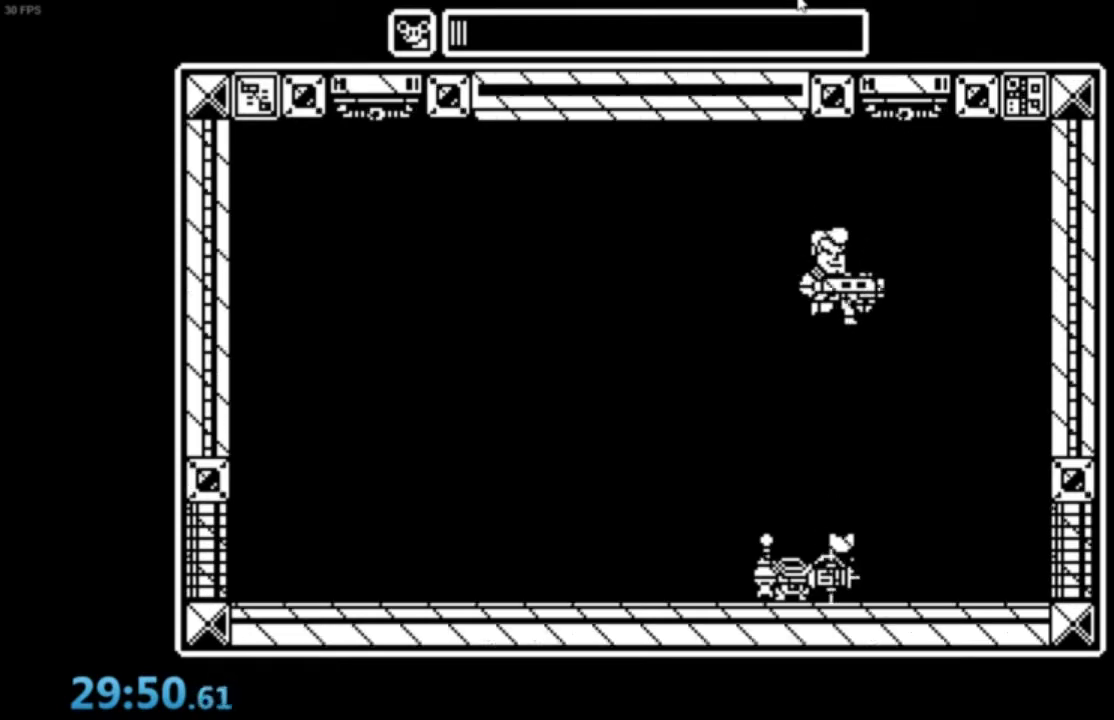
{"buttons": [], "left_stick": "center", "events": [[333, "A", "down"], [367, "A", "up"]]}
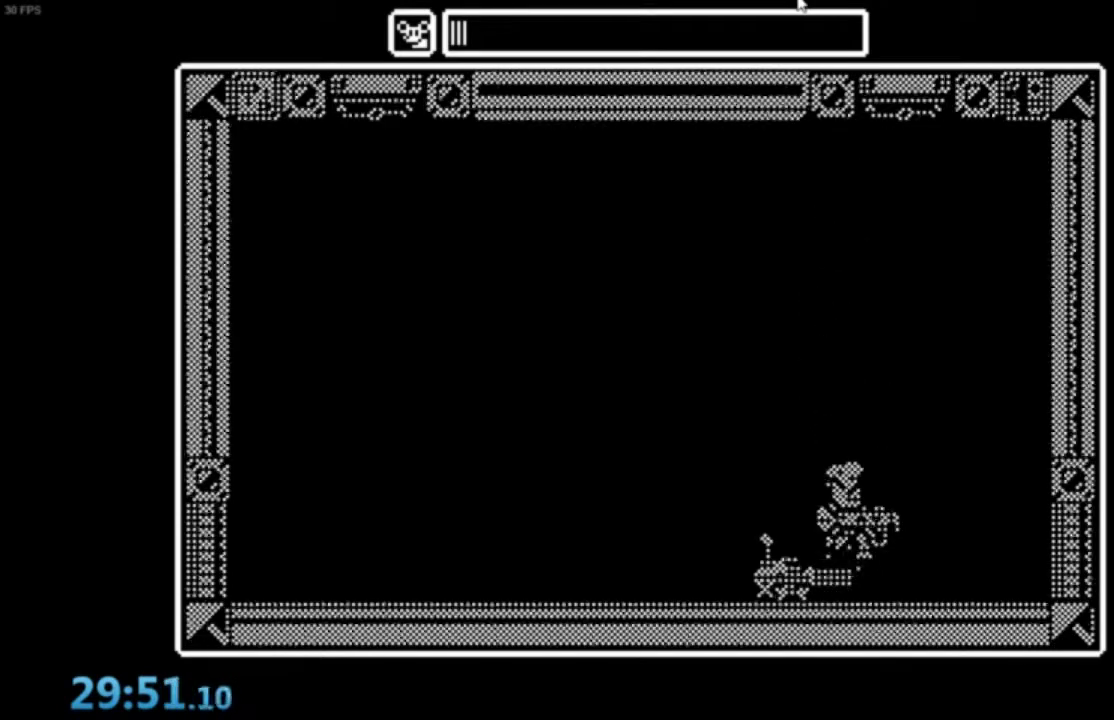
{"buttons": [], "left_stick": "center", "events": []}
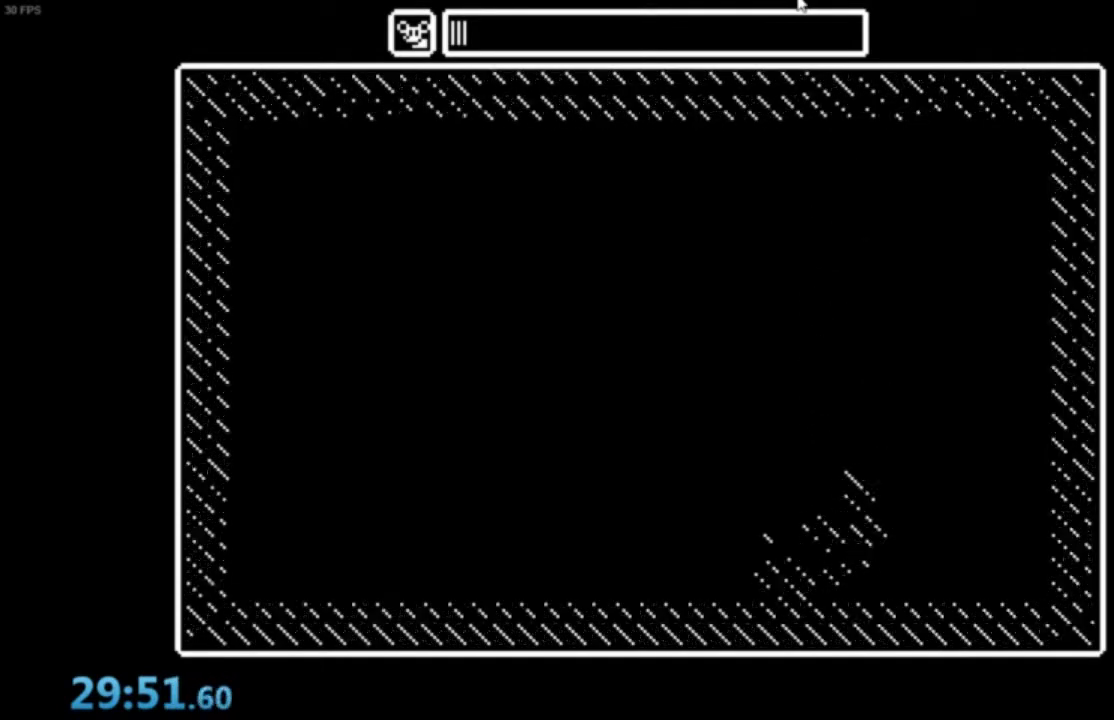
{"buttons": [], "left_stick": "center", "events": []}
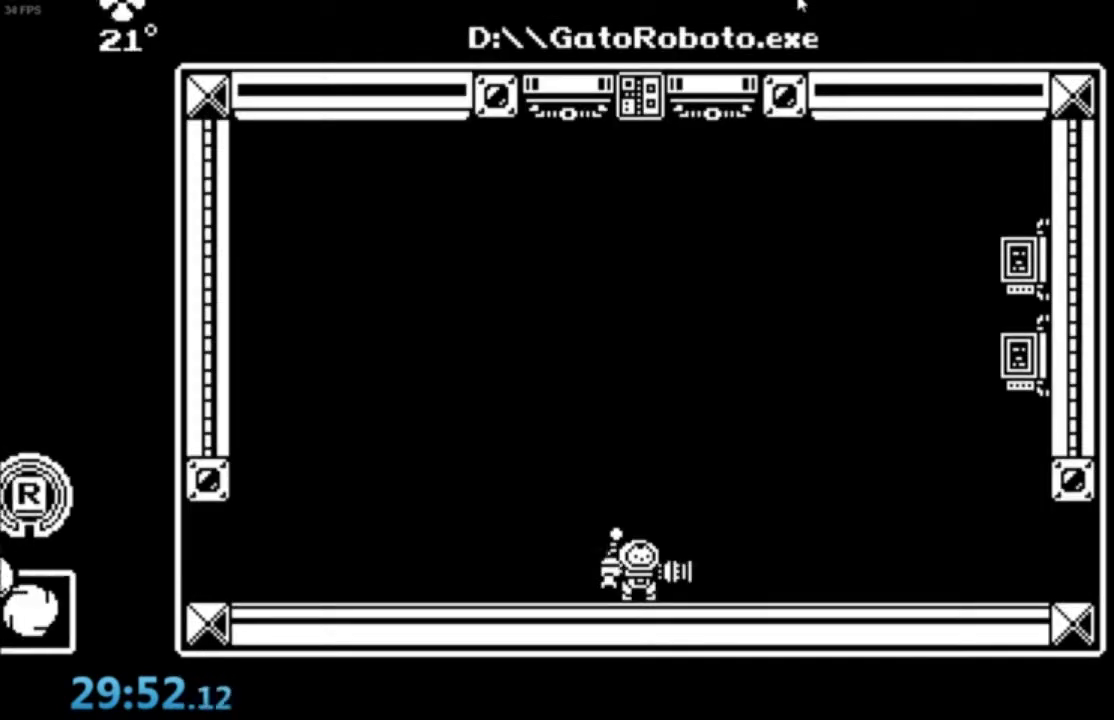
{"buttons": [], "left_stick": "center", "events": []}
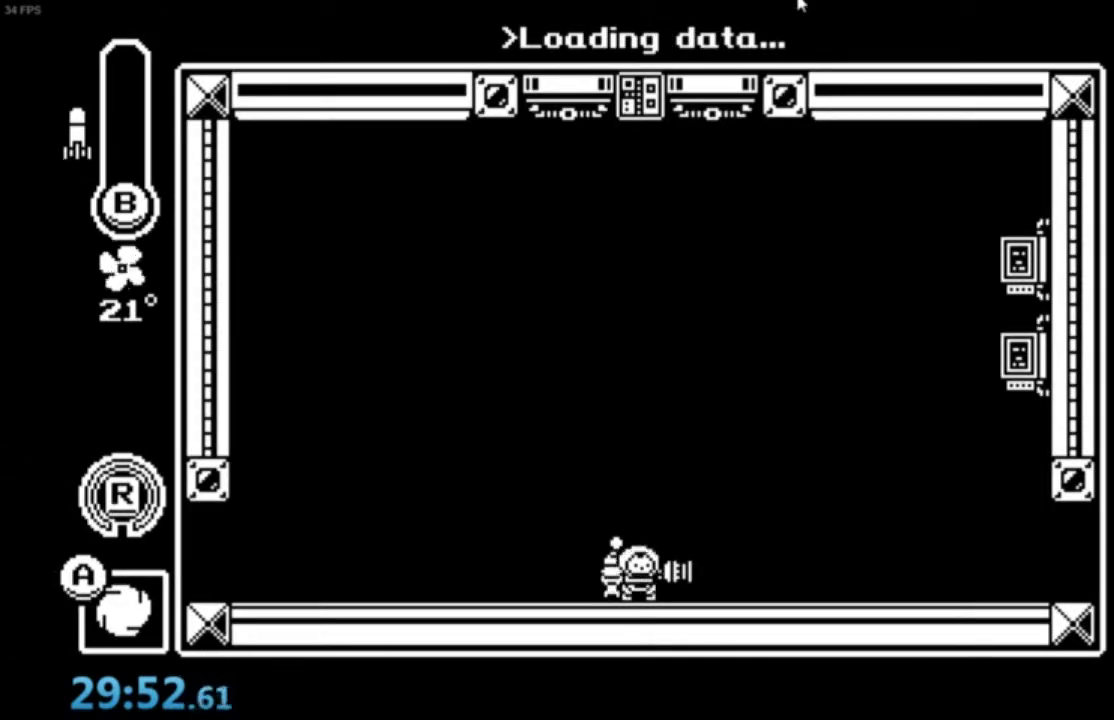
{"buttons": [], "left_stick": "right", "events": [[267, "R1", "down"], [300, "left_stick", "right"], [433, "R1", "up"]]}
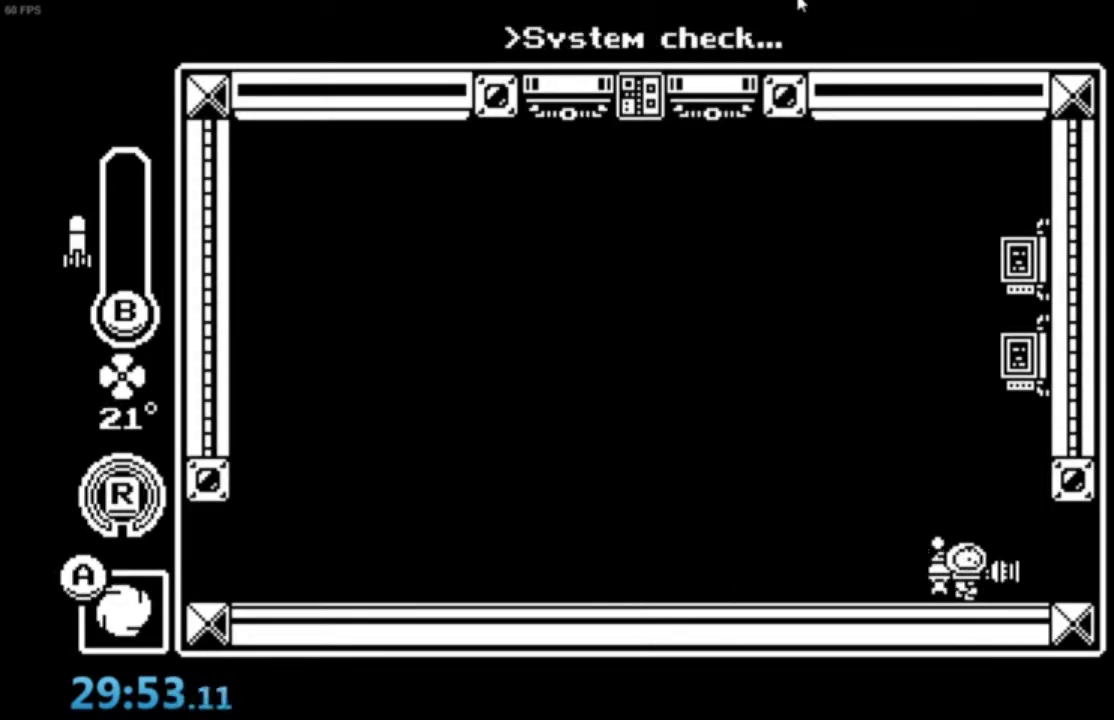
{"buttons": [], "left_stick": "right", "events": []}
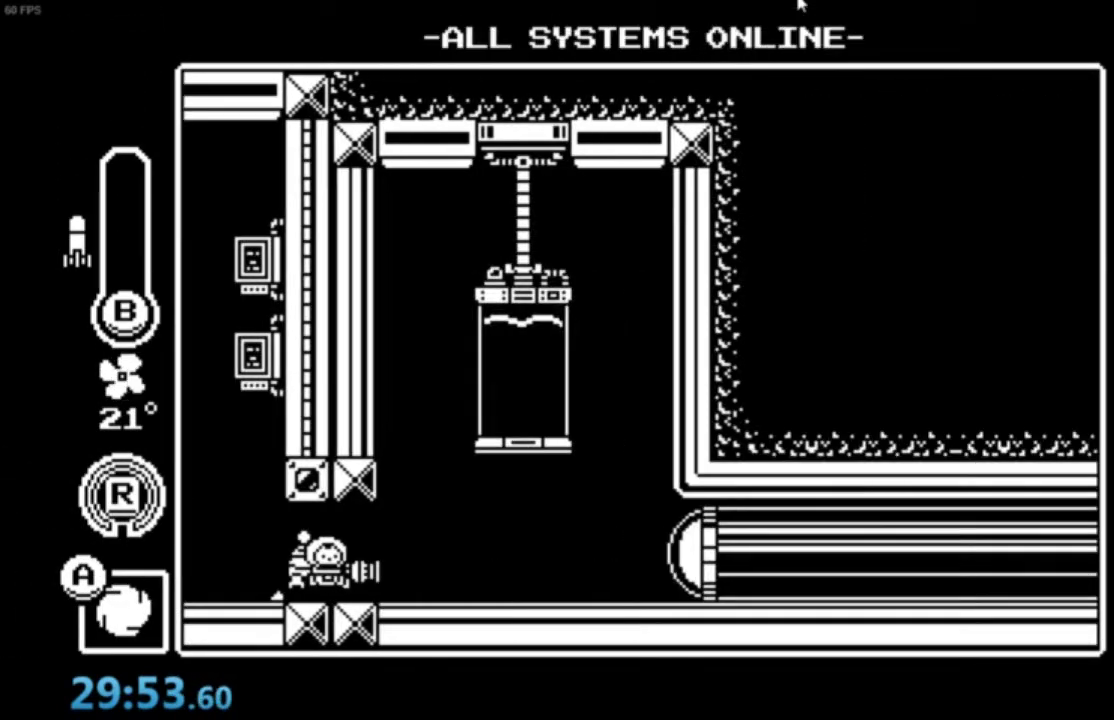
{"buttons": [], "left_stick": "right", "events": []}
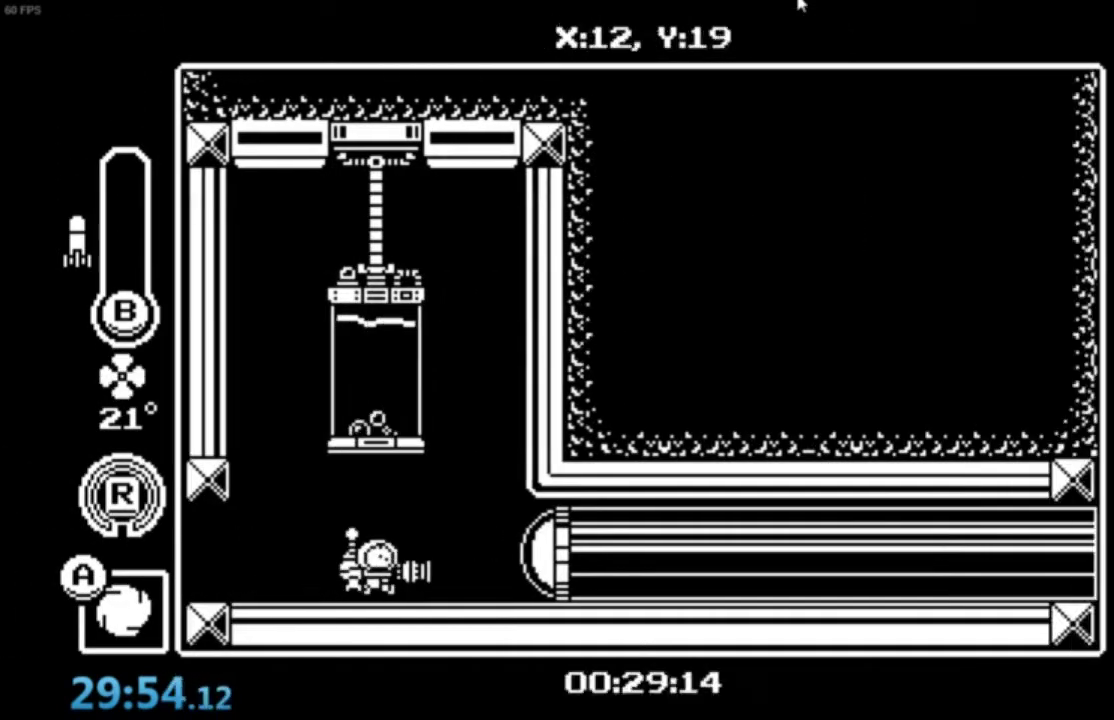
{"buttons": ["R1"], "left_stick": "right", "events": [[100, "X", "down"], [267, "R1", "down"], [300, "X", "up"], [434, "R1", "up"], [501, "R1", "down"]]}
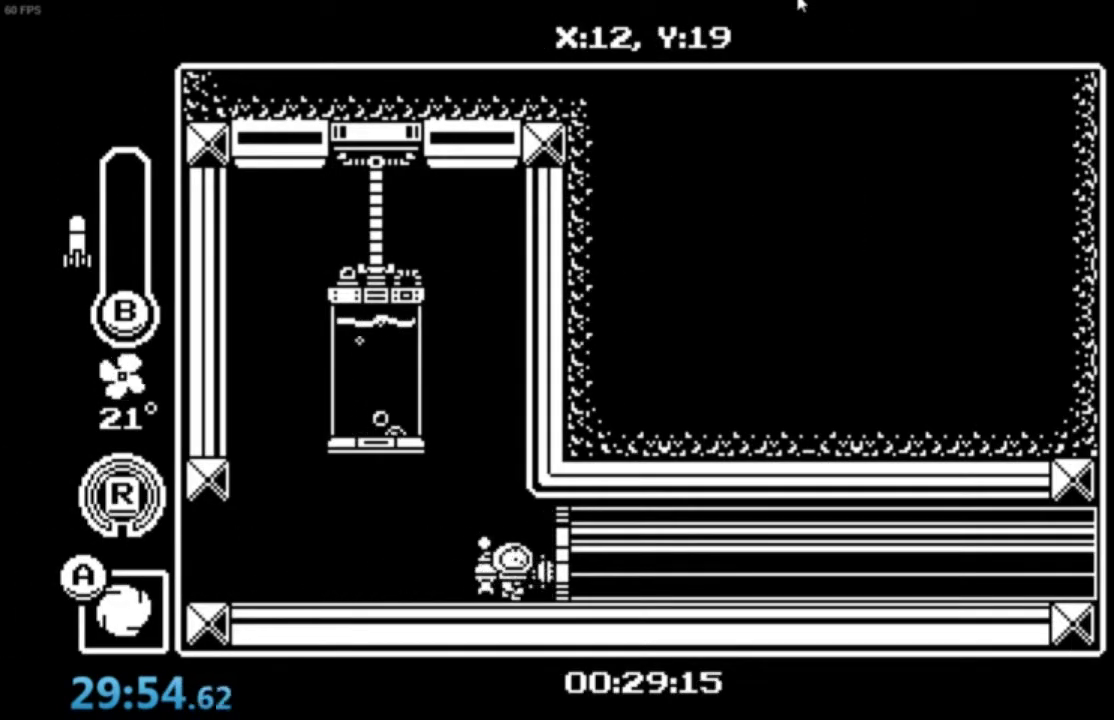
{"buttons": [], "left_stick": "right", "events": [[133, "R1", "up"], [400, "A", "down"], [500, "A", "up"]]}